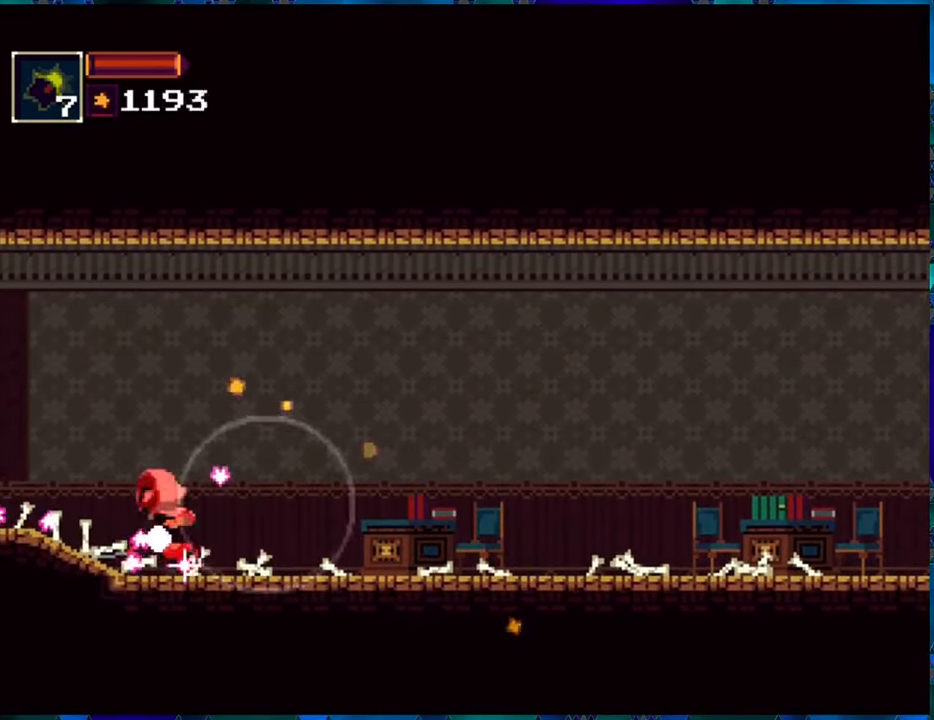
Gameplay with a controller (Nintendo layout); each line is a JSON object with the inputs held at the frame after it. "events" lists button and stick changes between this image and that frame as [ms after this image, input, new state], when the widget could be followed in between. Not read: L3 R3.
{"buttons": ["R1", "DPAD_LEFT"], "left_stick": "center", "right_stick": "center", "events": []}
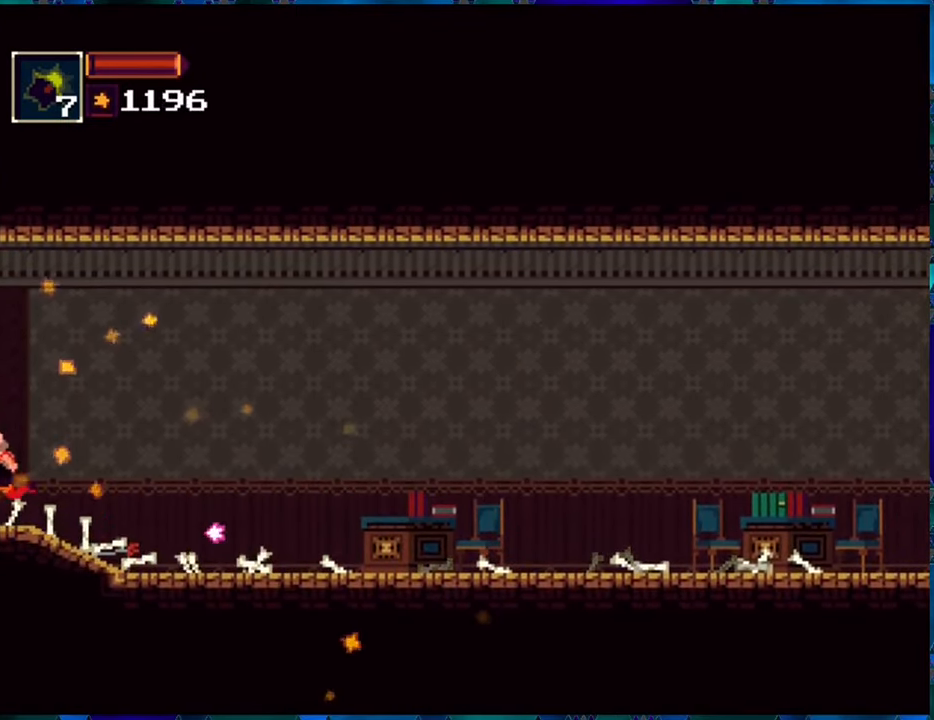
{"buttons": ["R1"], "left_stick": "center", "right_stick": "center", "events": [[184, "DPAD_LEFT", "up"]]}
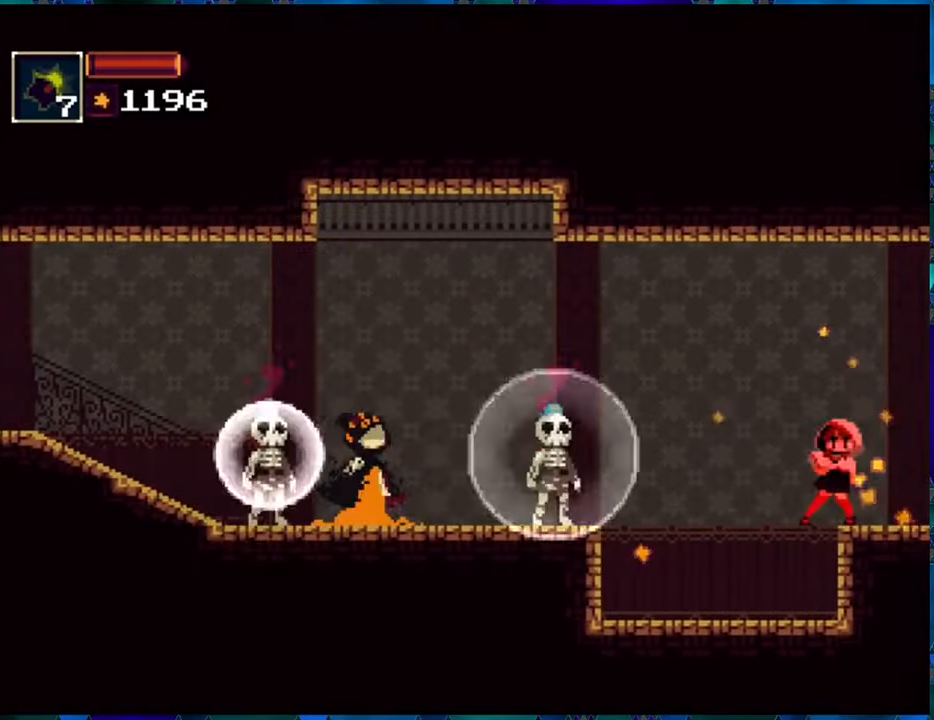
{"buttons": ["R1"], "left_stick": "center", "right_stick": "center", "events": [[50, "R1", "up"], [133, "R1", "down"]]}
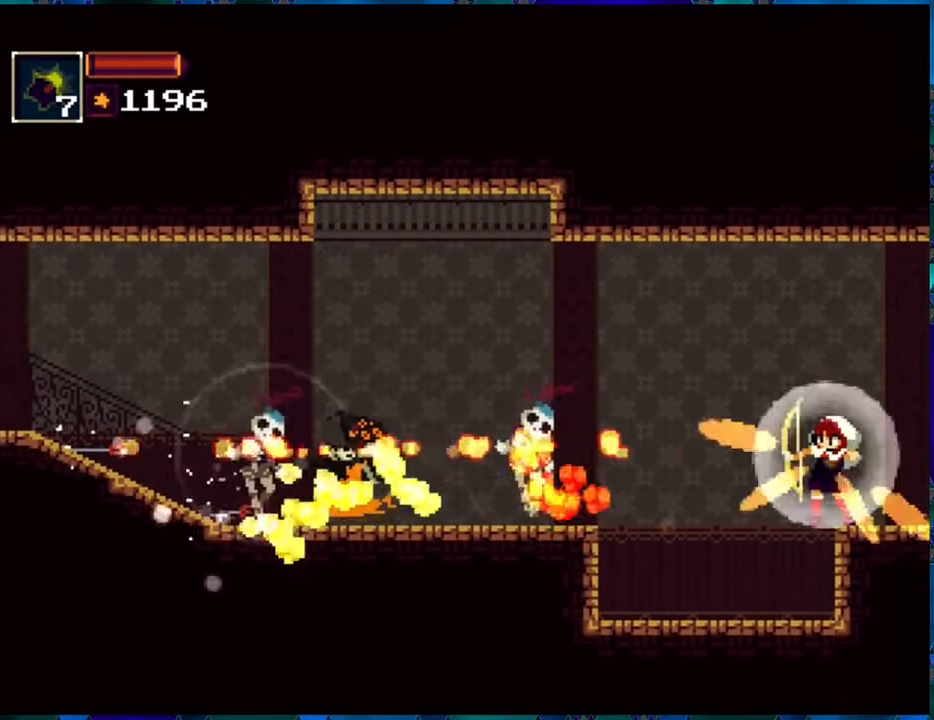
{"buttons": [], "left_stick": "center", "right_stick": "center", "events": [[50, "R1", "up"], [133, "R1", "down"], [216, "R1", "up"], [300, "R1", "down"], [383, "R1", "up"], [433, "R1", "down"], [500, "R1", "up"]]}
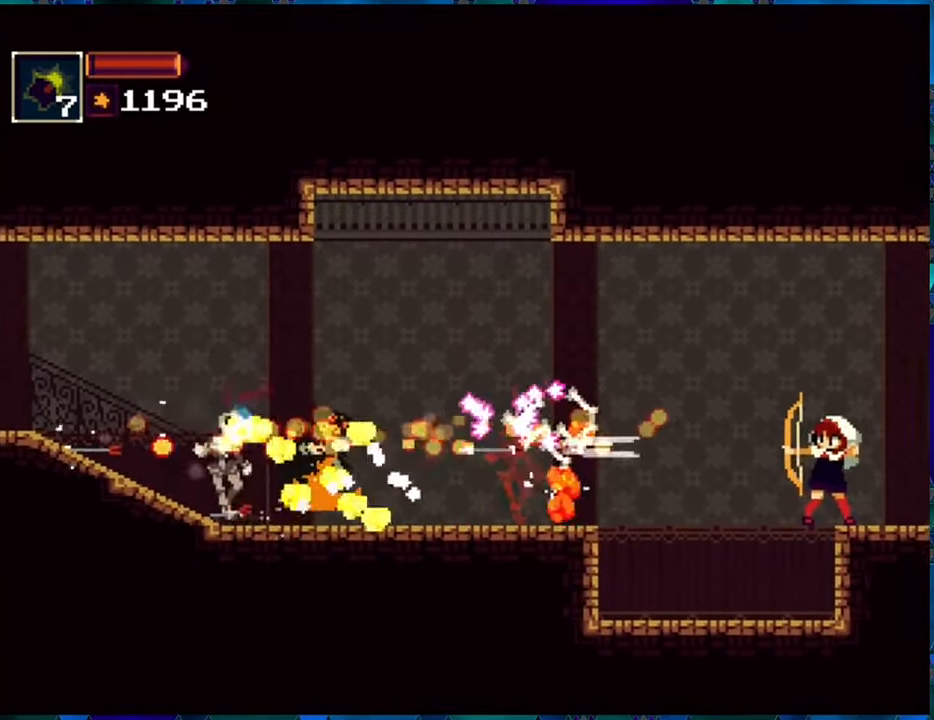
{"buttons": ["R1"], "left_stick": "center", "right_stick": "center", "events": [[83, "R1", "down"], [166, "R1", "up"], [216, "R1", "down"]]}
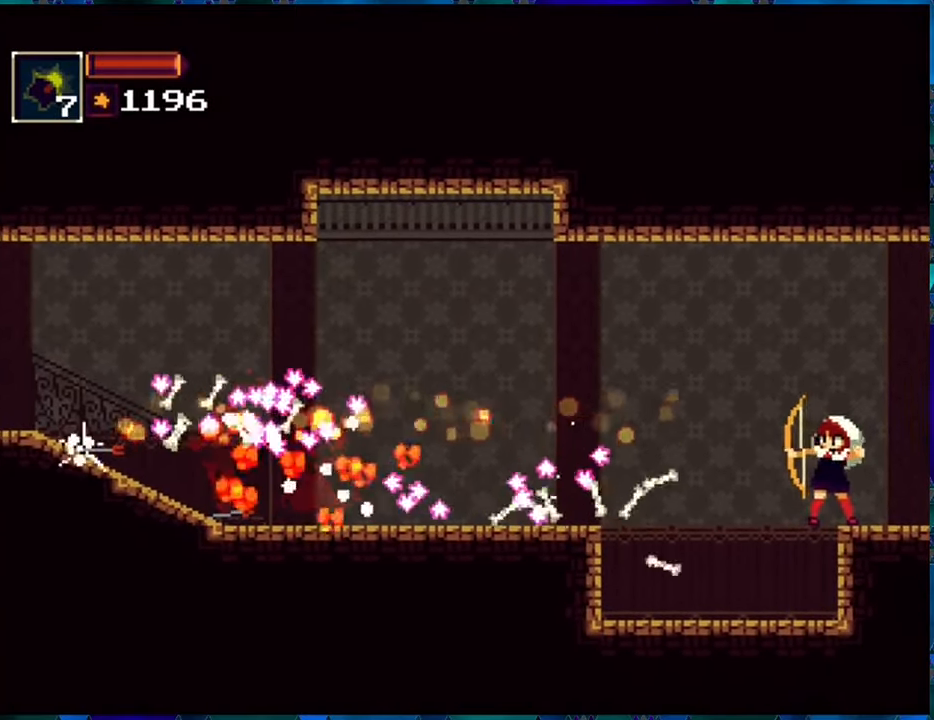
{"buttons": ["R1", "DPAD_LEFT"], "left_stick": "center", "right_stick": "center", "events": [[100, "DPAD_LEFT", "down"], [166, "B", "down"], [316, "B", "up"]]}
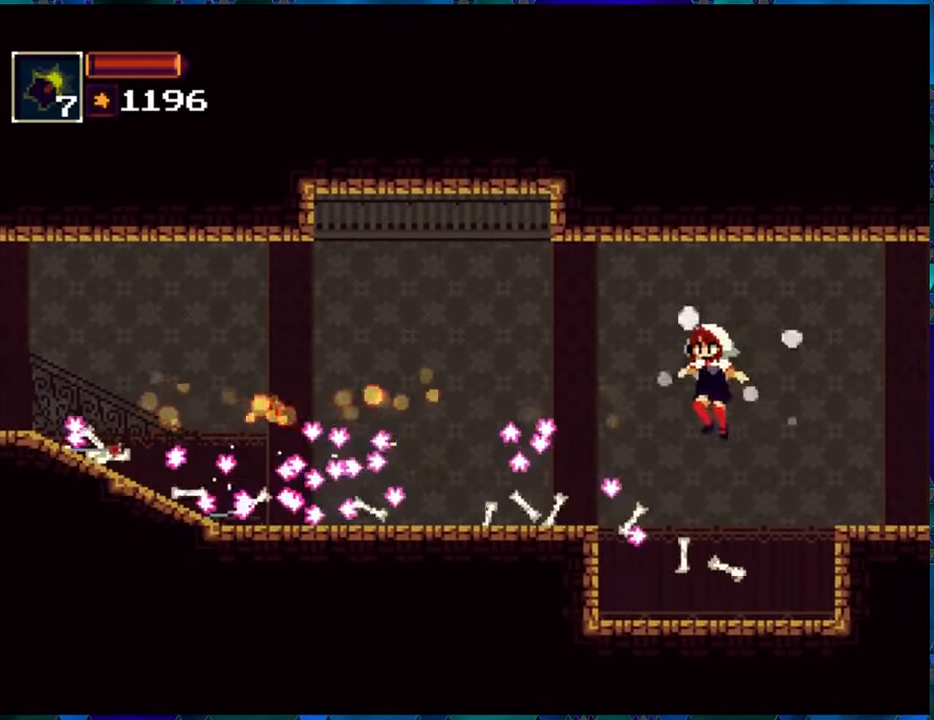
{"buttons": ["B", "R1", "DPAD_LEFT"], "left_stick": "center", "right_stick": "center", "events": [[466, "B", "down"]]}
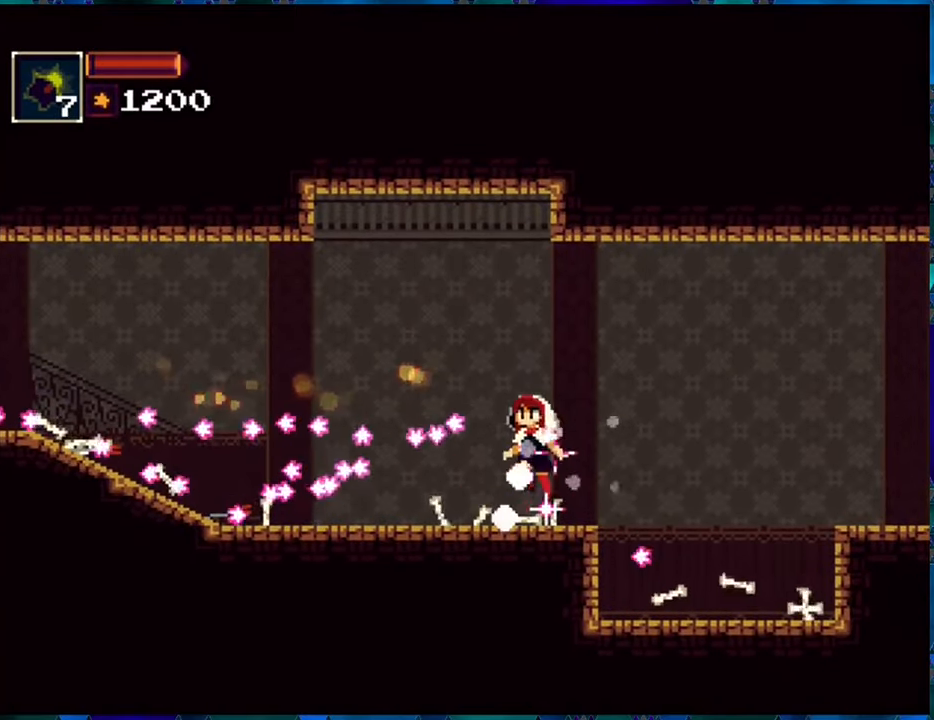
{"buttons": ["R1", "DPAD_LEFT"], "left_stick": "center", "right_stick": "center", "events": [[133, "B", "up"]]}
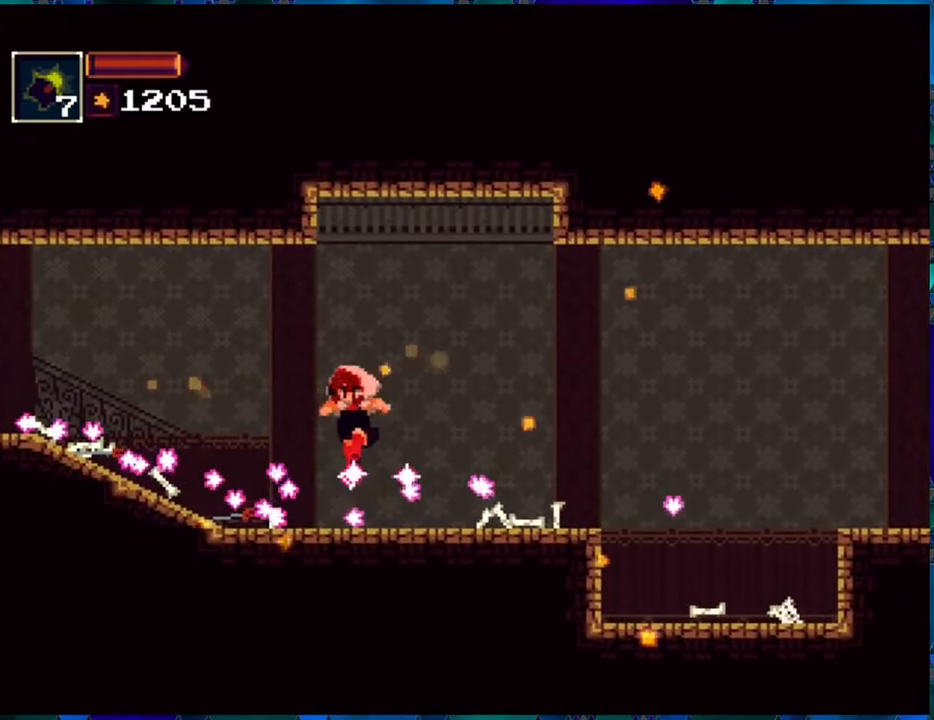
{"buttons": ["R1", "DPAD_LEFT"], "left_stick": "center", "right_stick": "center", "events": []}
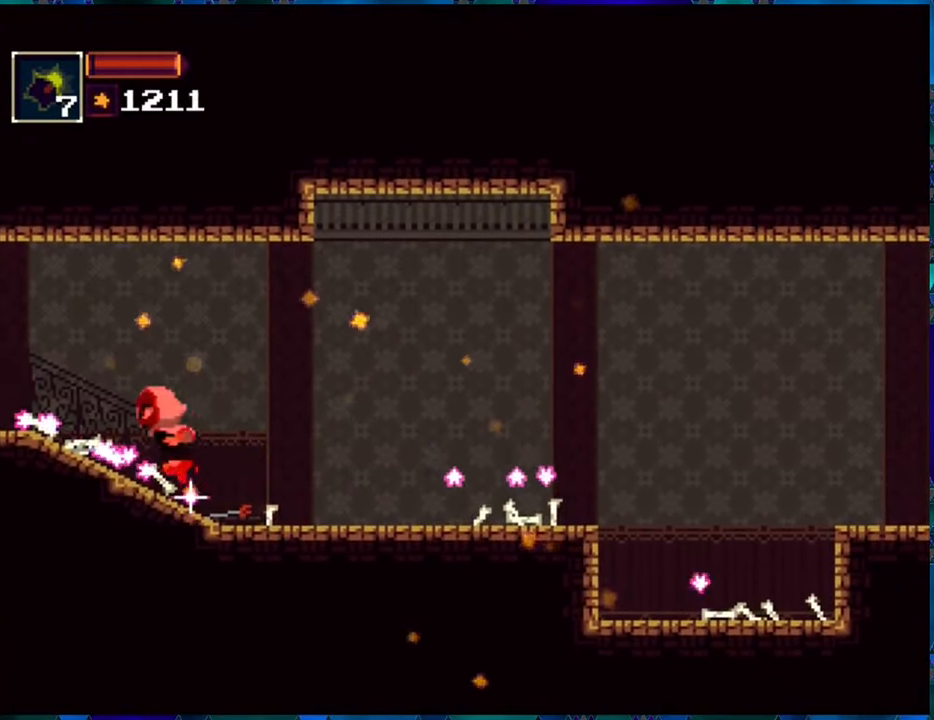
{"buttons": ["R1", "DPAD_LEFT"], "left_stick": "center", "right_stick": "center", "events": []}
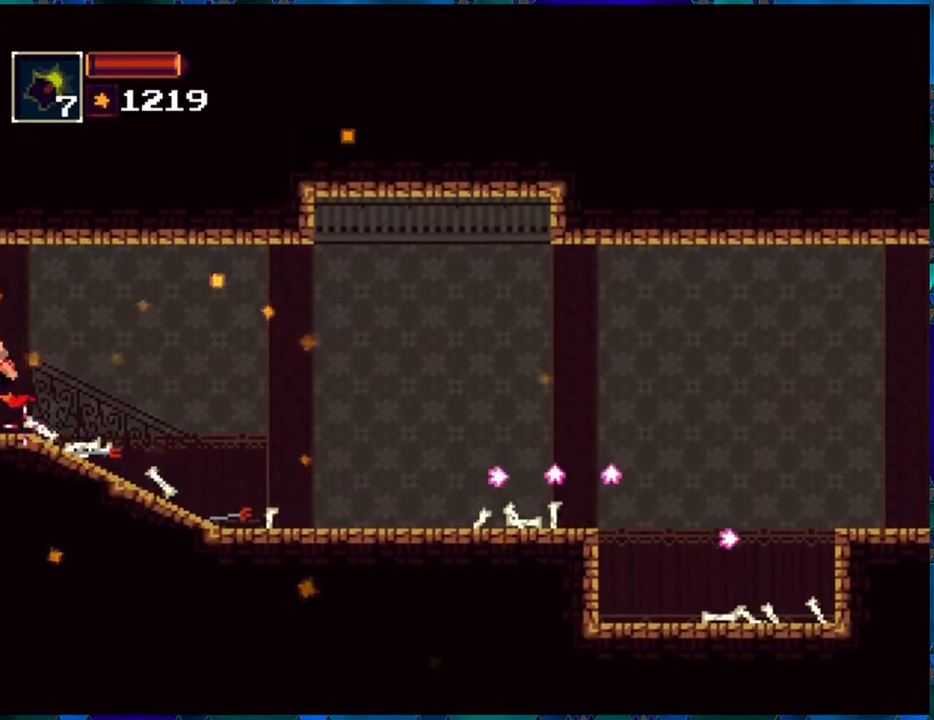
{"buttons": ["R1"], "left_stick": "center", "right_stick": "center", "events": [[150, "DPAD_LEFT", "up"]]}
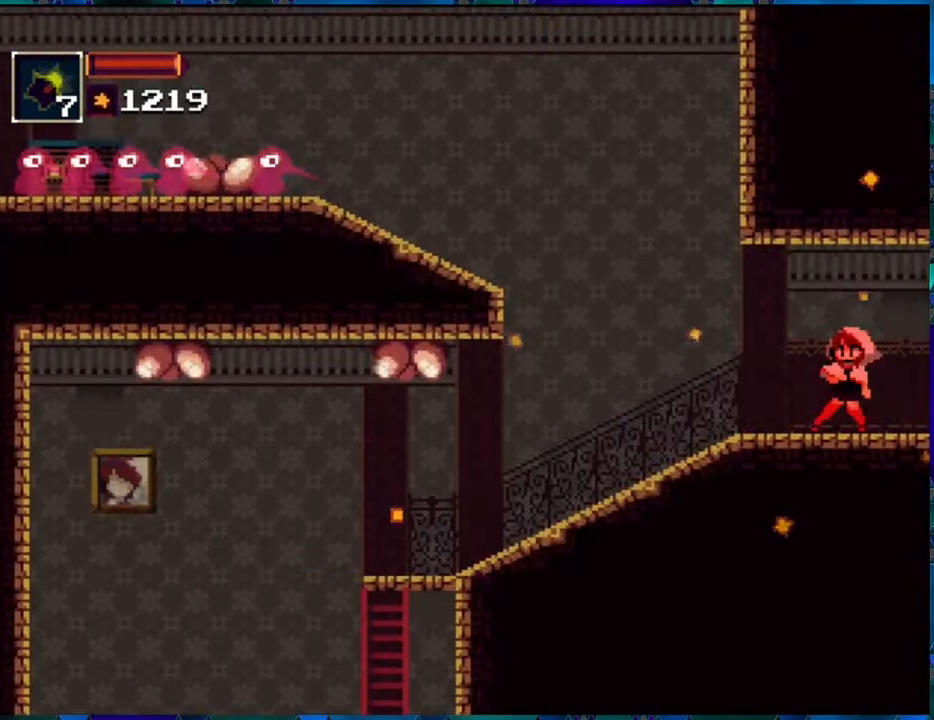
{"buttons": ["R1", "DPAD_LEFT"], "left_stick": "center", "right_stick": "center", "events": [[283, "DPAD_LEFT", "down"]]}
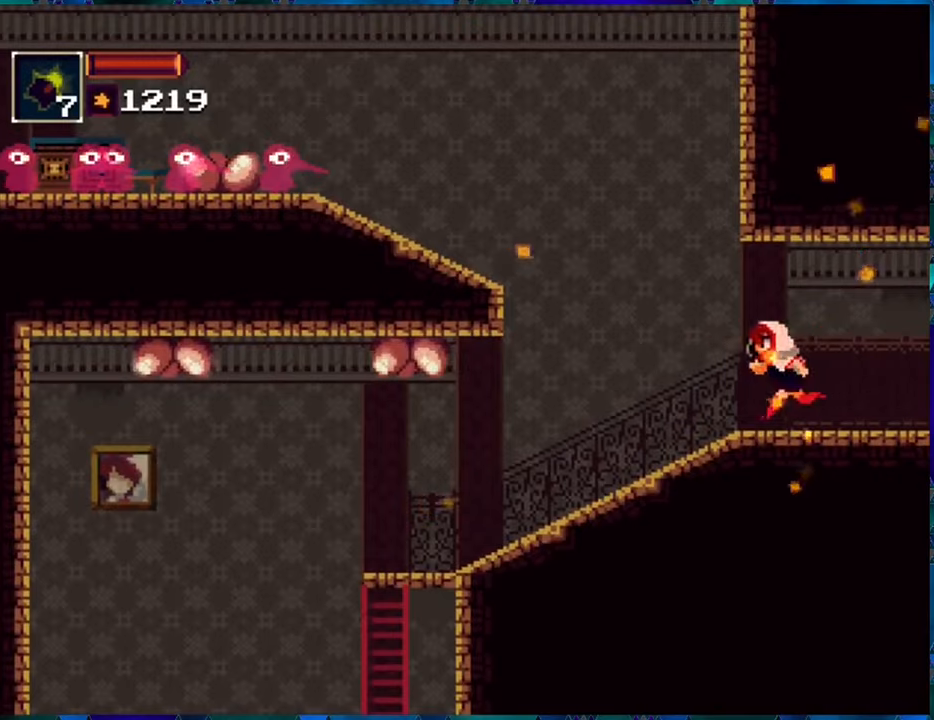
{"buttons": ["B", "R1", "DPAD_LEFT"], "left_stick": "center", "right_stick": "center", "events": [[83, "B", "down"], [317, "B", "up"], [417, "B", "down"]]}
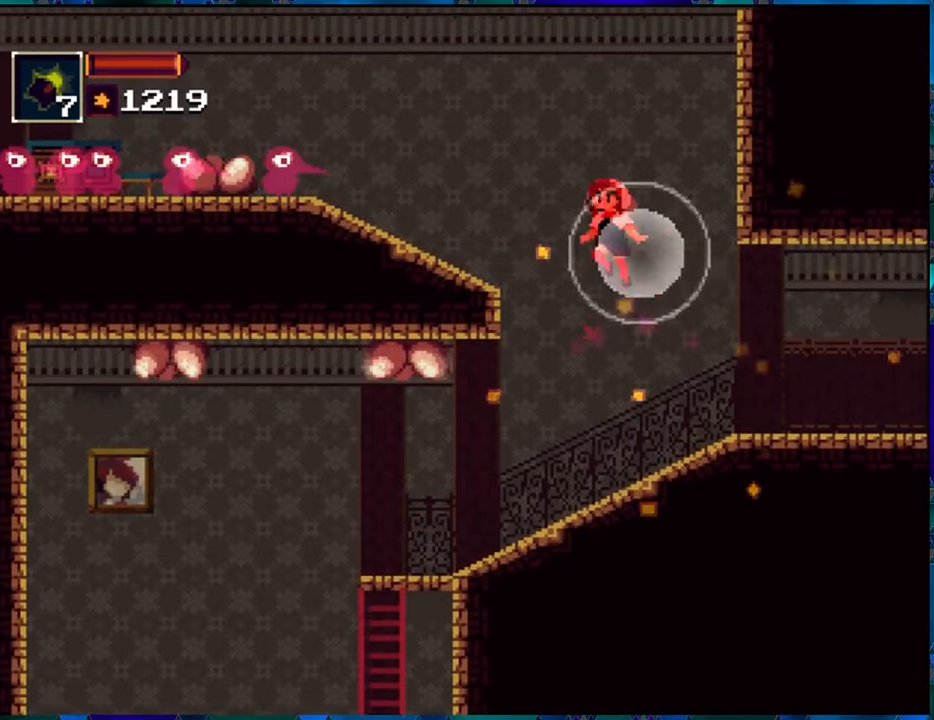
{"buttons": ["R1"], "left_stick": "center", "right_stick": "center", "events": [[183, "B", "up"], [333, "R1", "up"], [433, "R1", "down"], [483, "DPAD_LEFT", "up"]]}
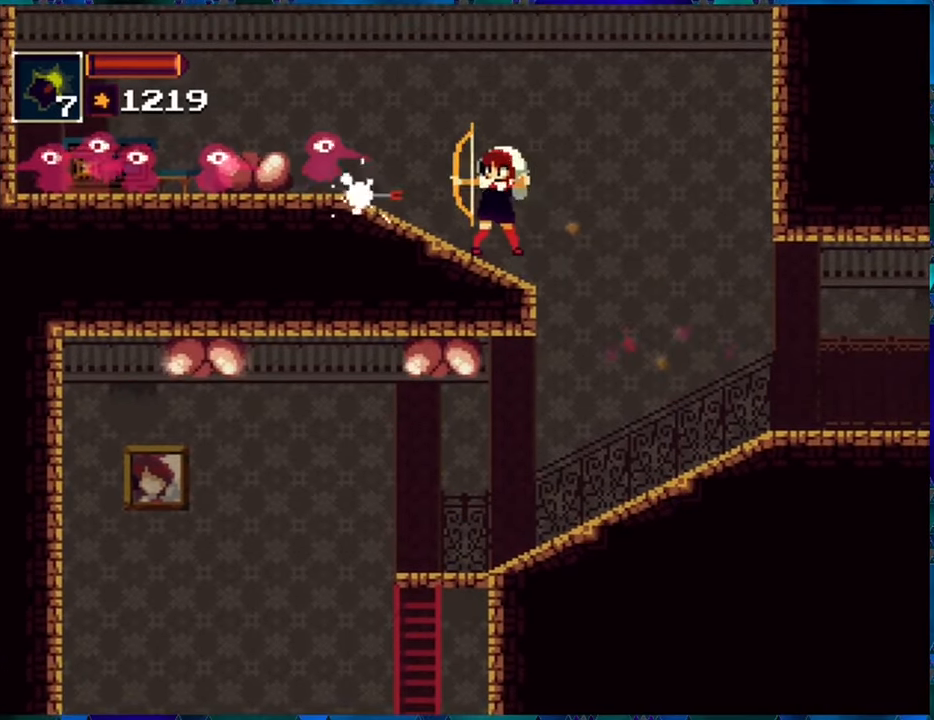
{"buttons": [], "left_stick": "center", "right_stick": "center", "events": [[50, "R1", "up"], [133, "R1", "down"], [217, "R1", "up"], [300, "R1", "down"], [383, "R1", "up"]]}
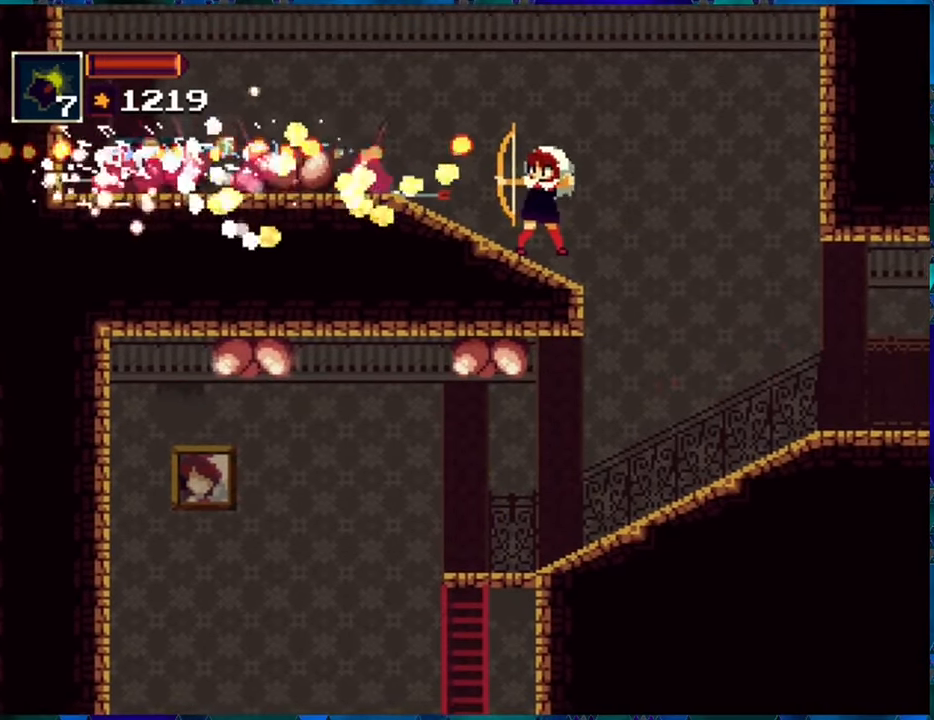
{"buttons": [], "left_stick": "center", "right_stick": "center", "events": [[17, "DPAD_LEFT", "down"], [83, "R1", "down"], [183, "DPAD_LEFT", "up"], [200, "R1", "up"], [283, "R1", "down"], [350, "R1", "up"], [417, "R1", "down"], [500, "R1", "up"]]}
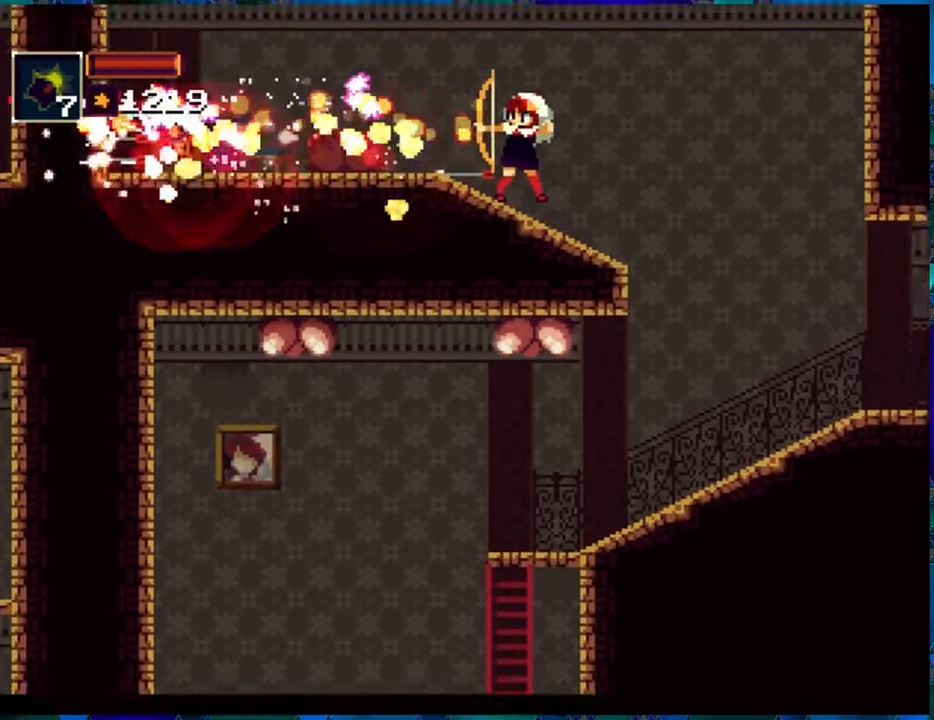
{"buttons": [], "left_stick": "center", "right_stick": "center", "events": [[83, "R1", "down"], [167, "R1", "up"], [200, "R1", "down"], [300, "R1", "up"], [367, "R1", "down"], [450, "R1", "up"]]}
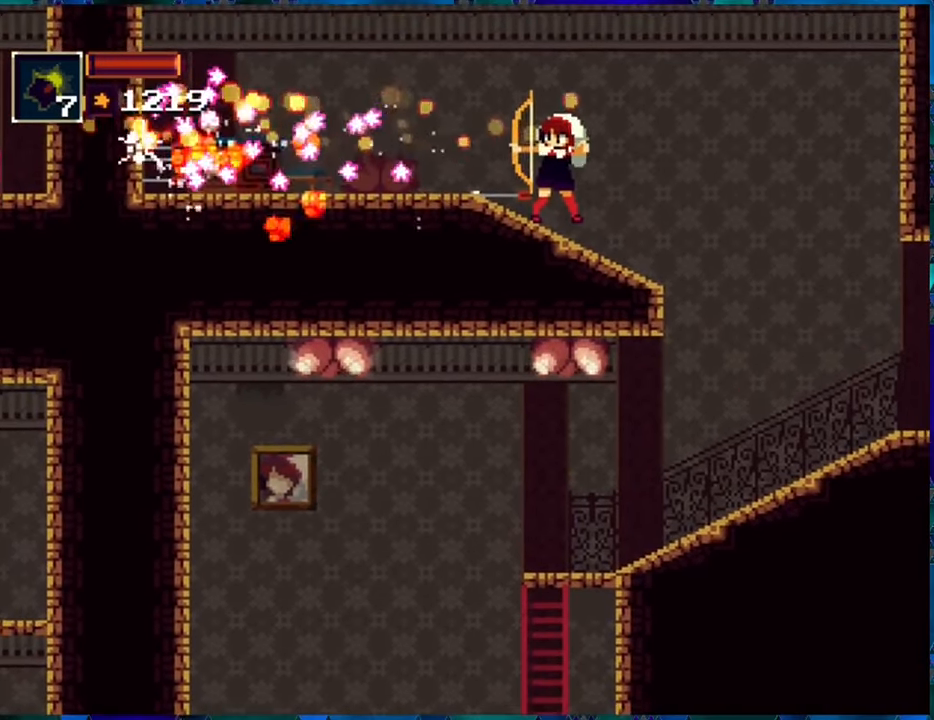
{"buttons": ["R1", "DPAD_LEFT"], "left_stick": "center", "right_stick": "center", "events": [[50, "R1", "down"], [167, "R1", "up"], [200, "R1", "down"], [450, "DPAD_LEFT", "down"]]}
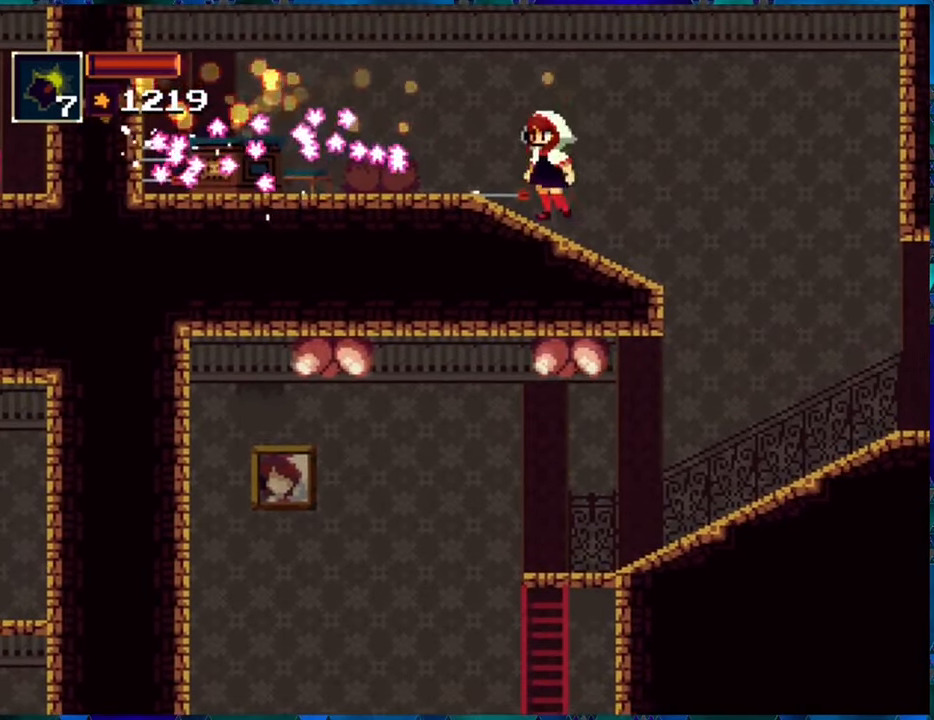
{"buttons": ["R1", "DPAD_LEFT"], "left_stick": "center", "right_stick": "center", "events": []}
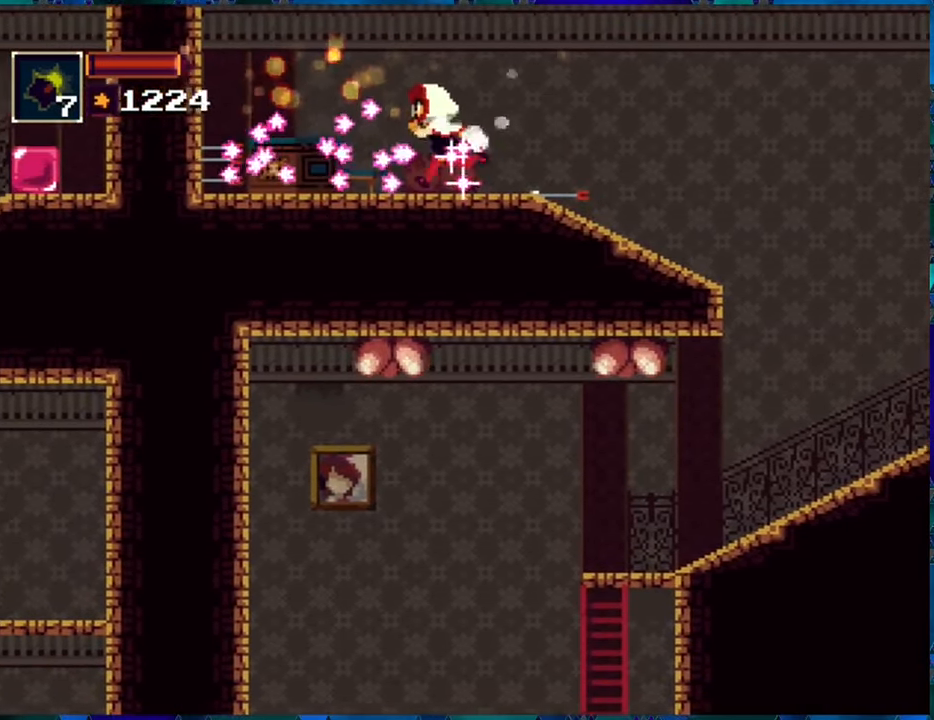
{"buttons": ["R1", "DPAD_LEFT"], "left_stick": "center", "right_stick": "center", "events": []}
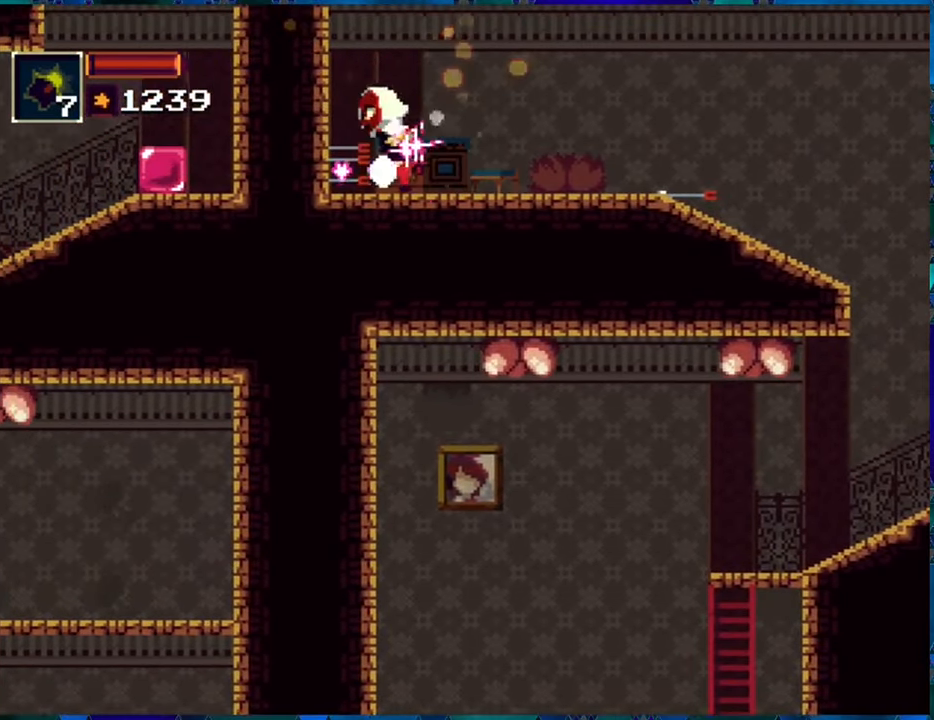
{"buttons": ["B", "R1", "DPAD_RIGHT"], "left_stick": "center", "right_stick": "center", "events": [[83, "DPAD_LEFT", "up"], [250, "DPAD_RIGHT", "down"], [333, "B", "down"]]}
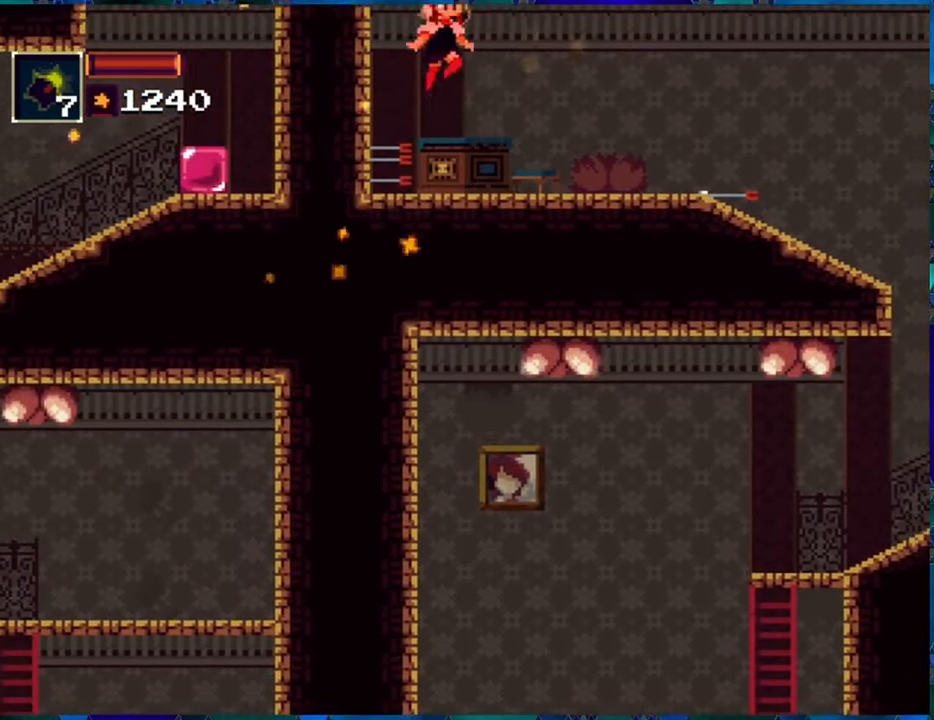
{"buttons": ["B", "R1", "DPAD_RIGHT"], "left_stick": "center", "right_stick": "center", "events": [[33, "B", "up"], [83, "B", "down"]]}
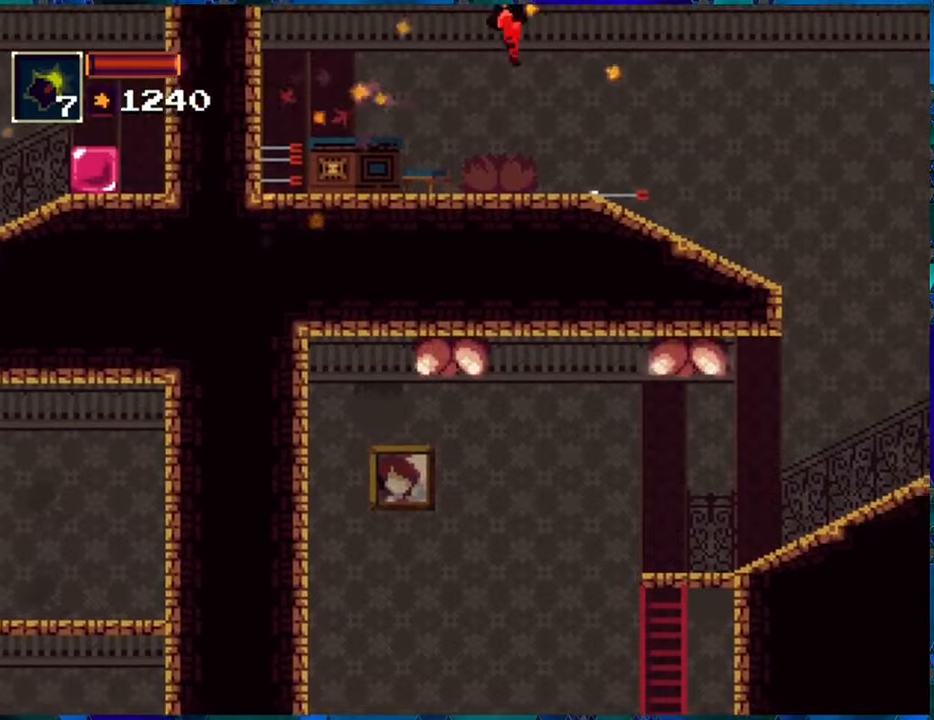
{"buttons": ["R1", "DPAD_RIGHT"], "left_stick": "center", "right_stick": "center", "events": [[84, "B", "up"]]}
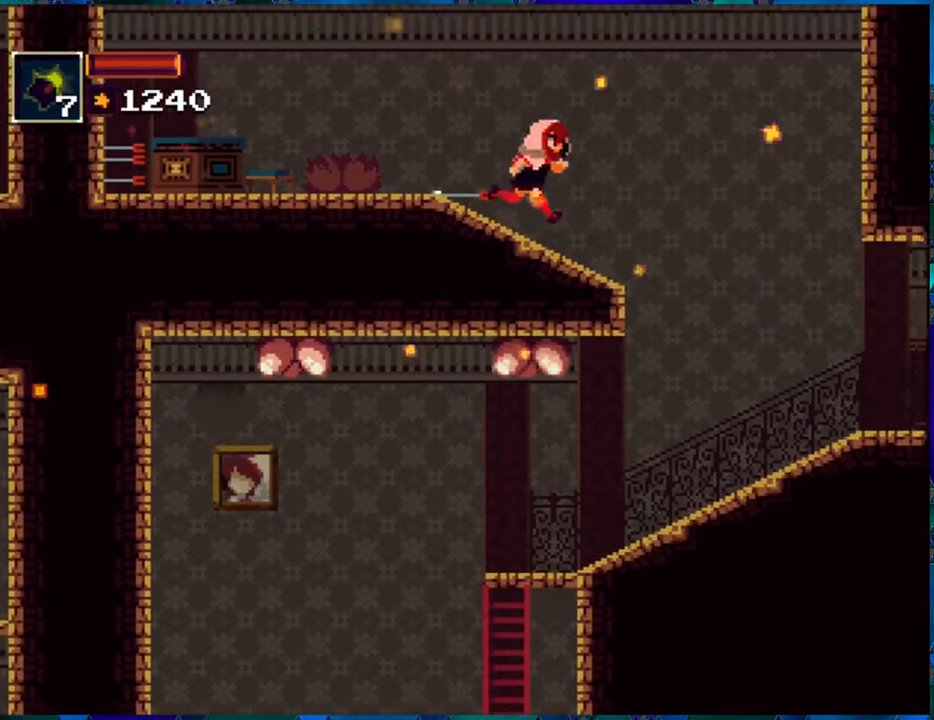
{"buttons": ["R1", "DPAD_LEFT"], "left_stick": "center", "right_stick": "center", "events": [[417, "DPAD_RIGHT", "up"], [500, "DPAD_LEFT", "down"]]}
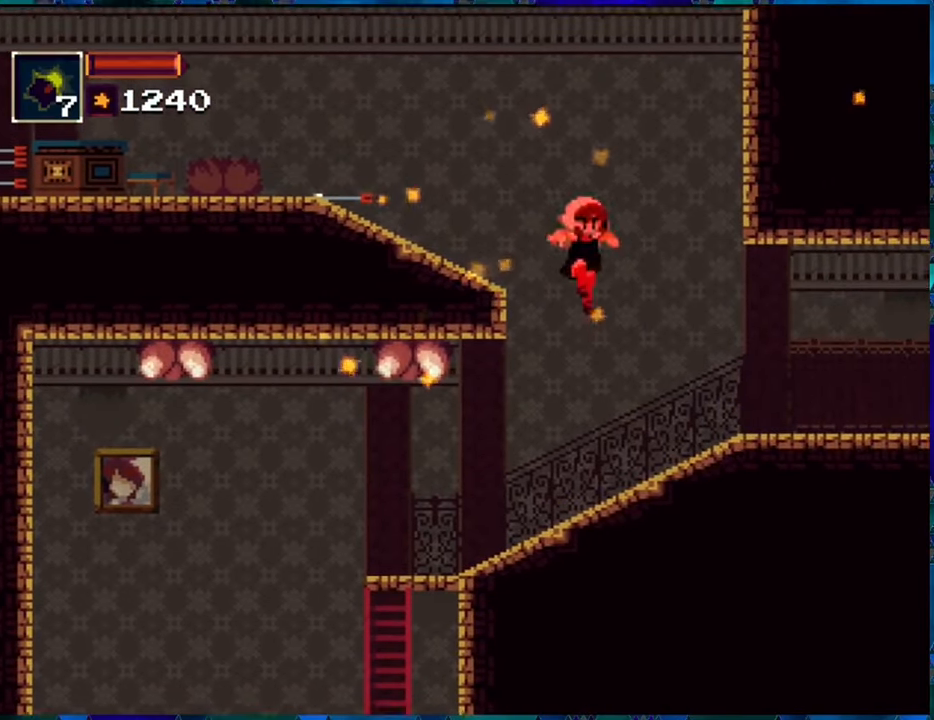
{"buttons": ["R1"], "left_stick": "center", "right_stick": "center", "events": [[267, "R1", "up"], [384, "R1", "down"], [417, "DPAD_LEFT", "up"]]}
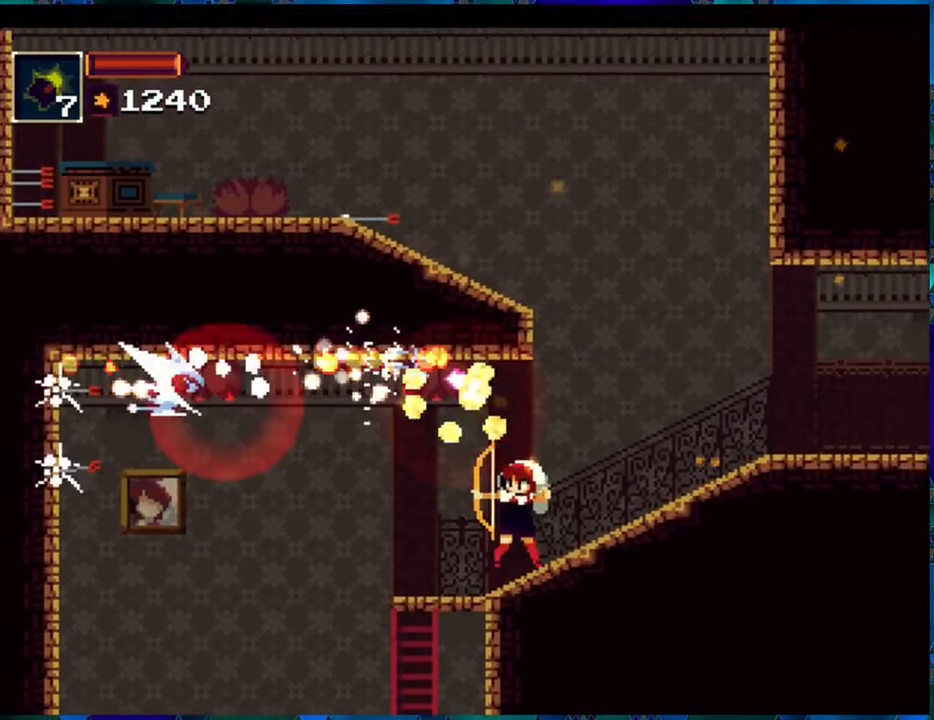
{"buttons": ["R1", "DPAD_LEFT"], "left_stick": "center", "right_stick": "center", "events": [[34, "DPAD_LEFT", "down"], [334, "B", "down"], [500, "B", "up"]]}
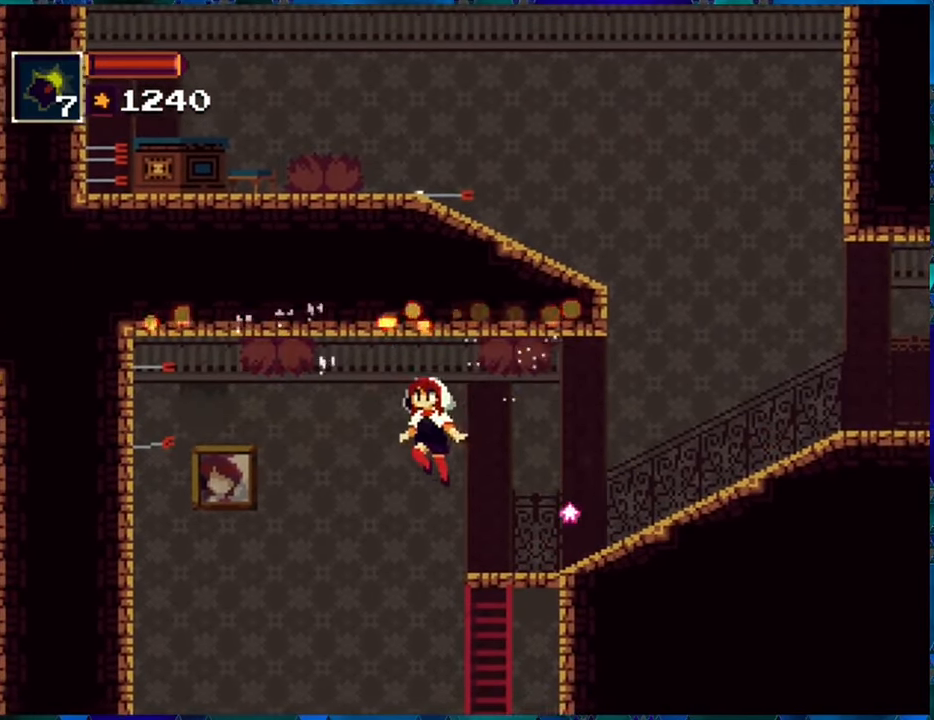
{"buttons": ["R1", "DPAD_LEFT"], "left_stick": "center", "right_stick": "center", "events": []}
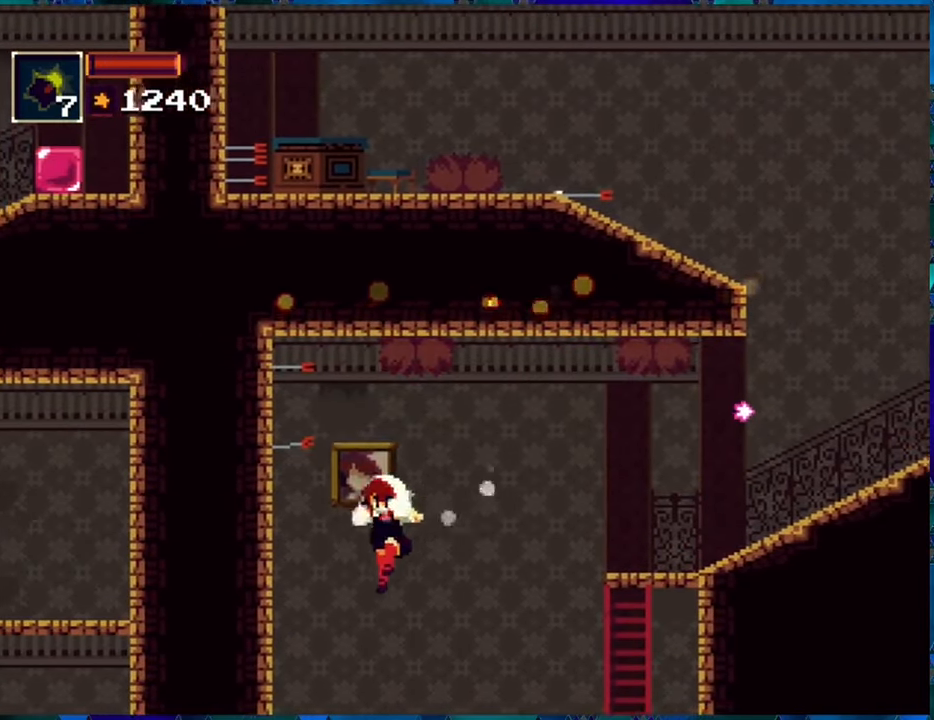
{"buttons": ["R1"], "left_stick": "center", "right_stick": "center", "events": [[450, "DPAD_LEFT", "up"]]}
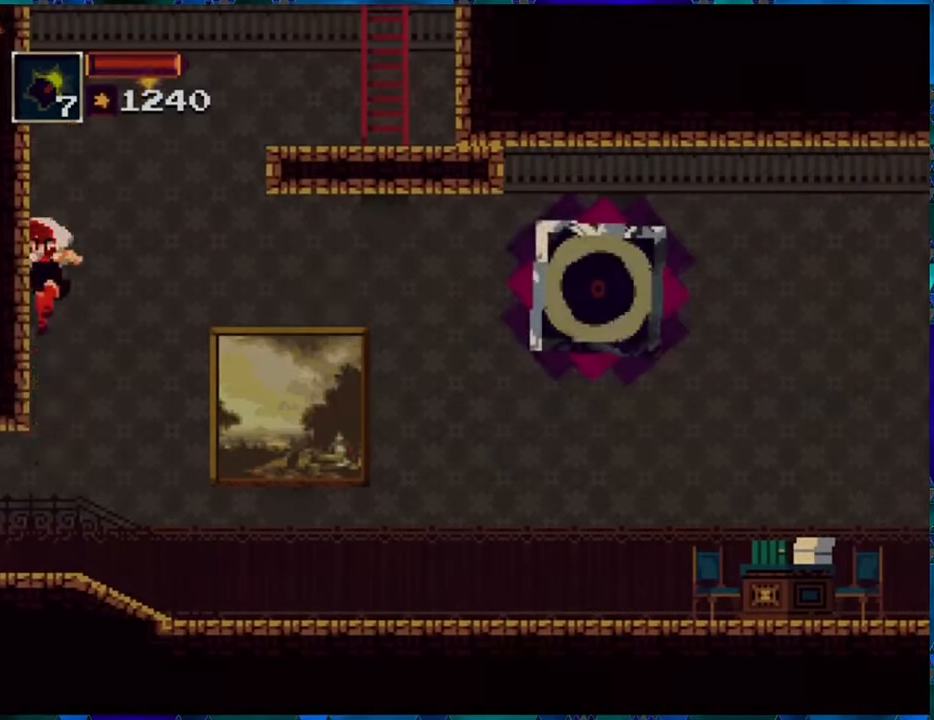
{"buttons": ["R1", "DPAD_LEFT"], "left_stick": "center", "right_stick": "center", "events": [[500, "DPAD_LEFT", "down"]]}